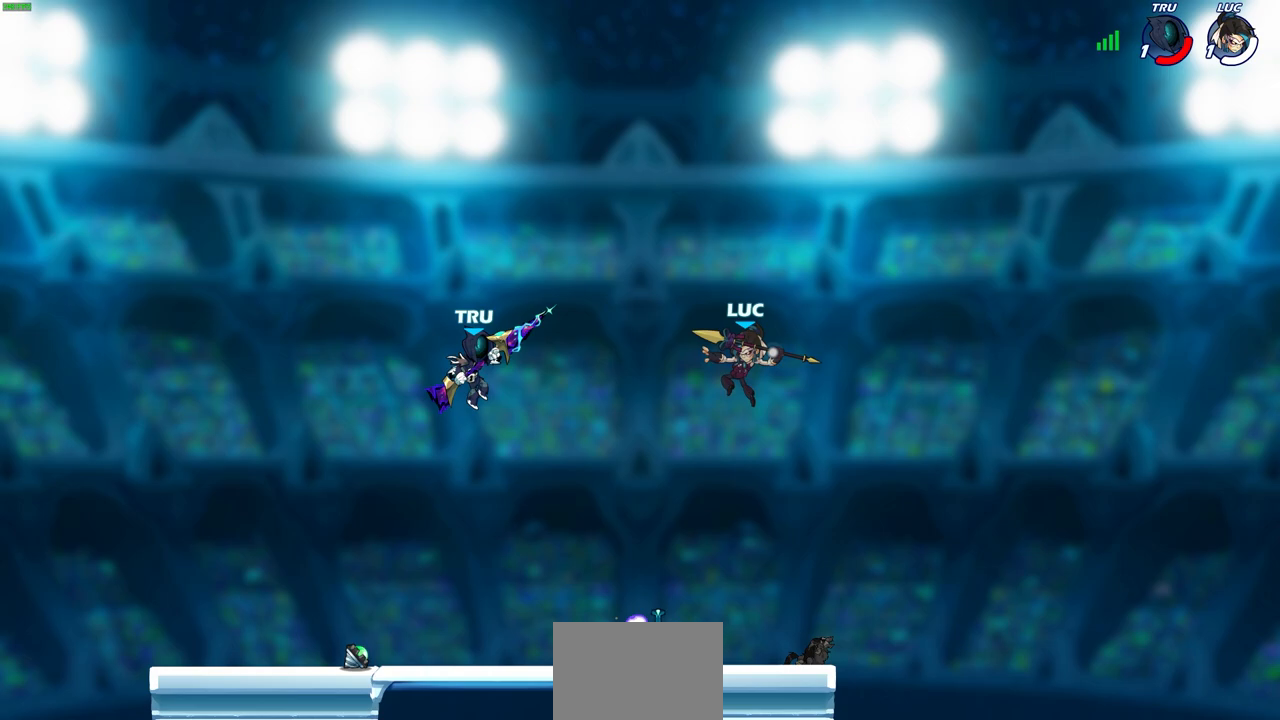
Gameplay with a controller (PlayStation layout); each line is a JSON object with the inputs held at the frame after it. "events" lists button and stick changes between this image and that frame as [ms after this image, input, new state], when the widget could be followed in between.
{"buttons": ["CROSS", "R1"], "left_stick": "up", "right_stick": "center", "events": [[217, "left_stick", "left"], [450, "CROSS", "down"], [450, "R1", "down"], [483, "left_stick", "up"]]}
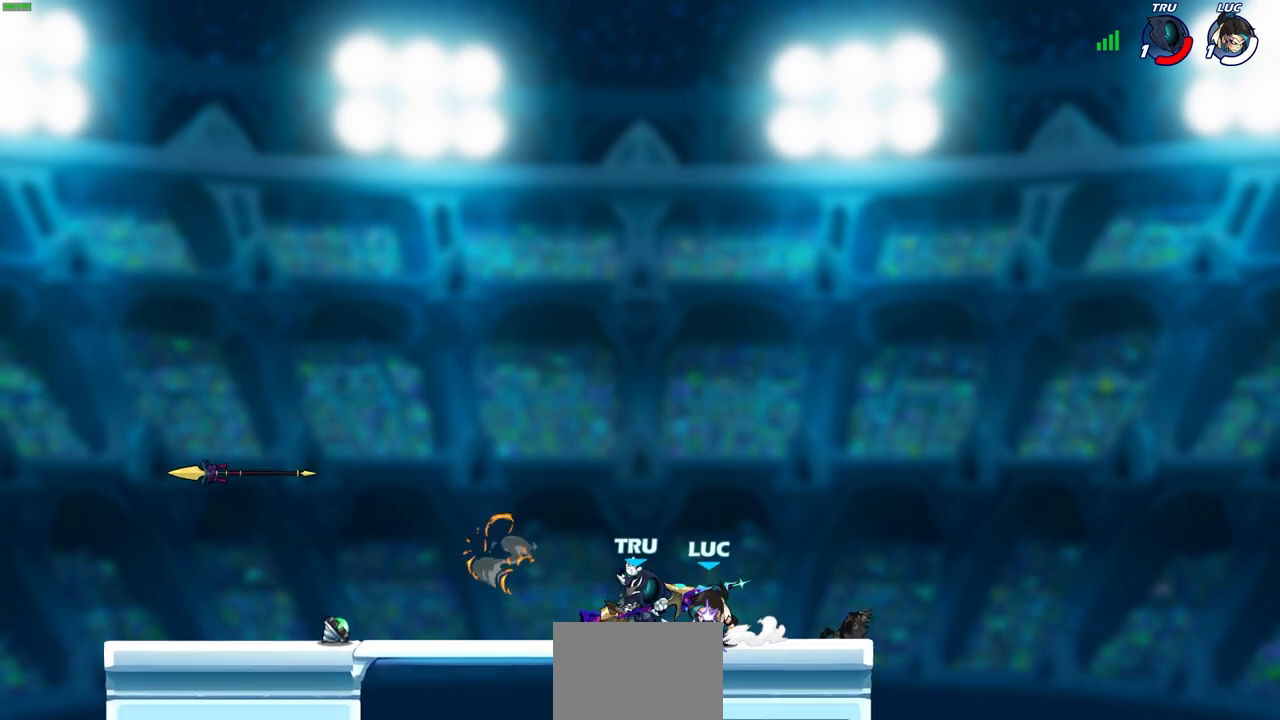
{"buttons": [], "left_stick": "center", "right_stick": "center", "events": [[100, "R1", "up"], [100, "left_stick", "up-left"], [133, "CROSS", "up"], [267, "left_stick", "down-left"], [333, "left_stick", "down-right"], [450, "left_stick", "center"]]}
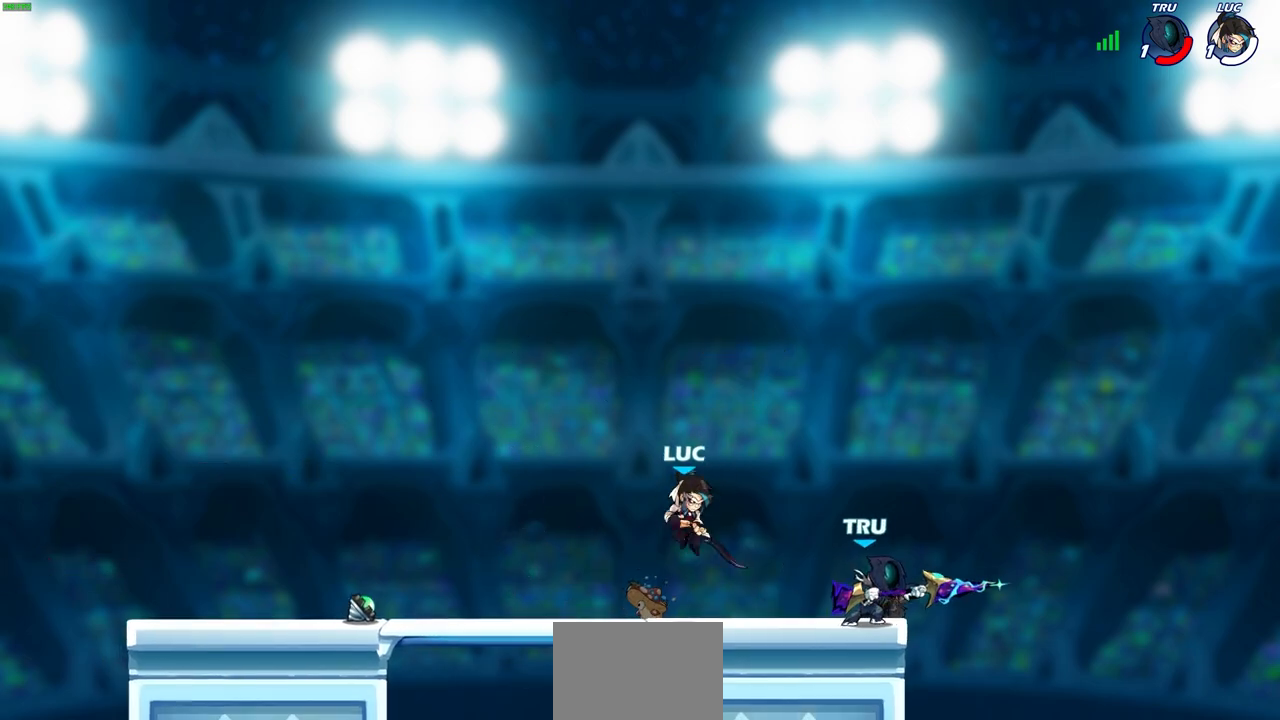
{"buttons": [], "left_stick": "center", "right_stick": "center", "events": [[17, "R1", "down"], [17, "R2", "down"], [167, "left_stick", "down"], [183, "SQUARE", "down"], [250, "R1", "up"], [250, "R2", "up"], [317, "left_stick", "center"], [333, "SQUARE", "up"]]}
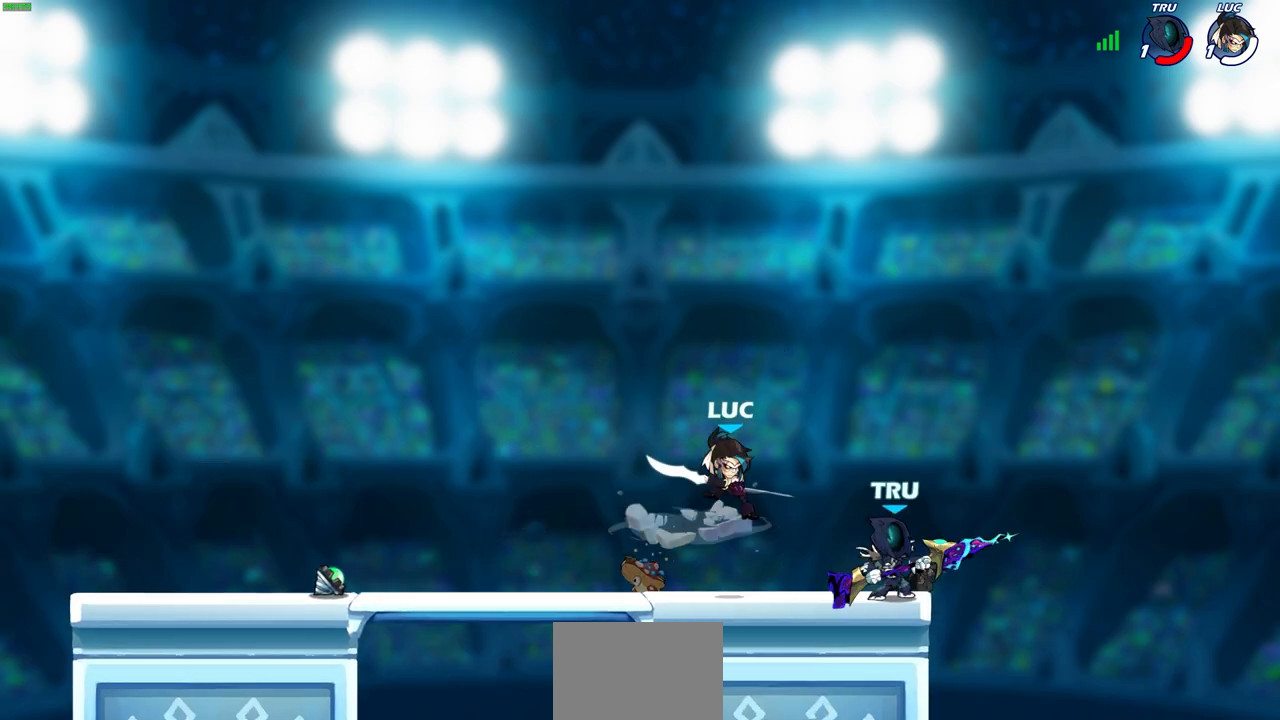
{"buttons": [], "left_stick": "down-left", "right_stick": "center", "events": [[233, "CROSS", "down"], [233, "left_stick", "up-left"], [400, "CROSS", "up"], [450, "left_stick", "down-left"]]}
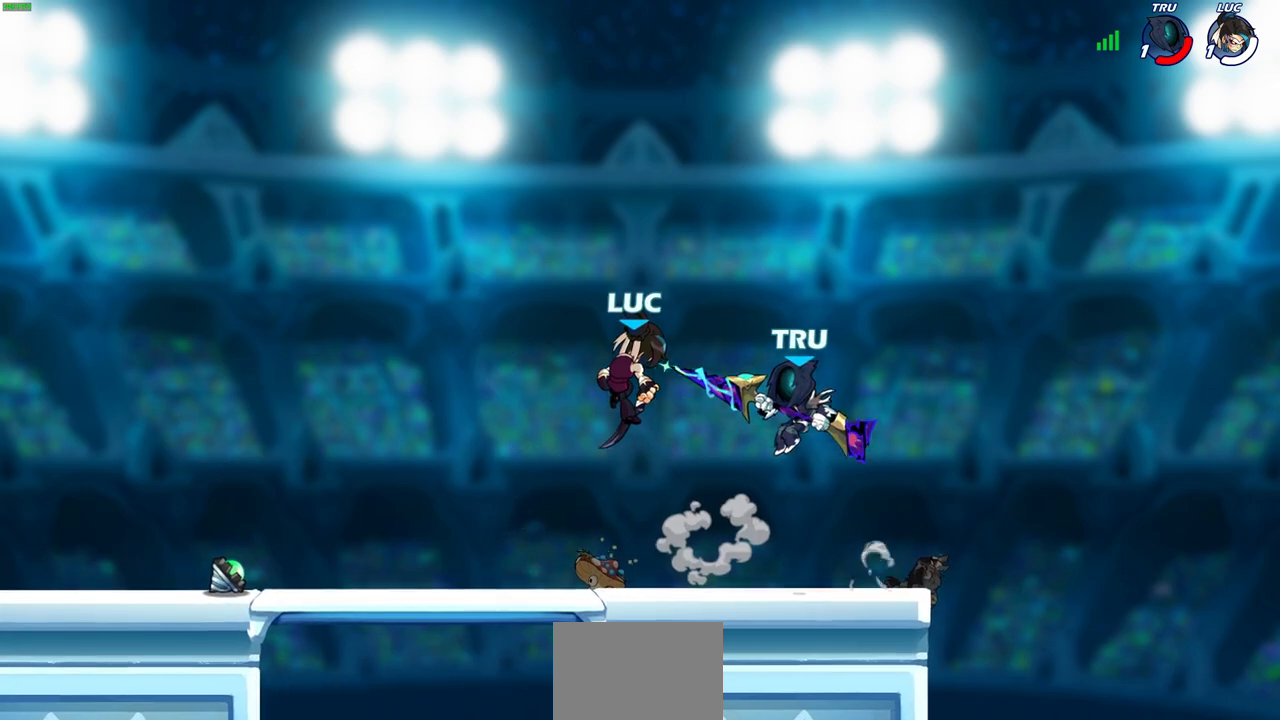
{"buttons": [], "left_stick": "left", "right_stick": "center", "events": [[50, "left_stick", "down-right"], [83, "SQUARE", "down"], [150, "left_stick", "up"], [183, "SQUARE", "up"], [217, "left_stick", "left"]]}
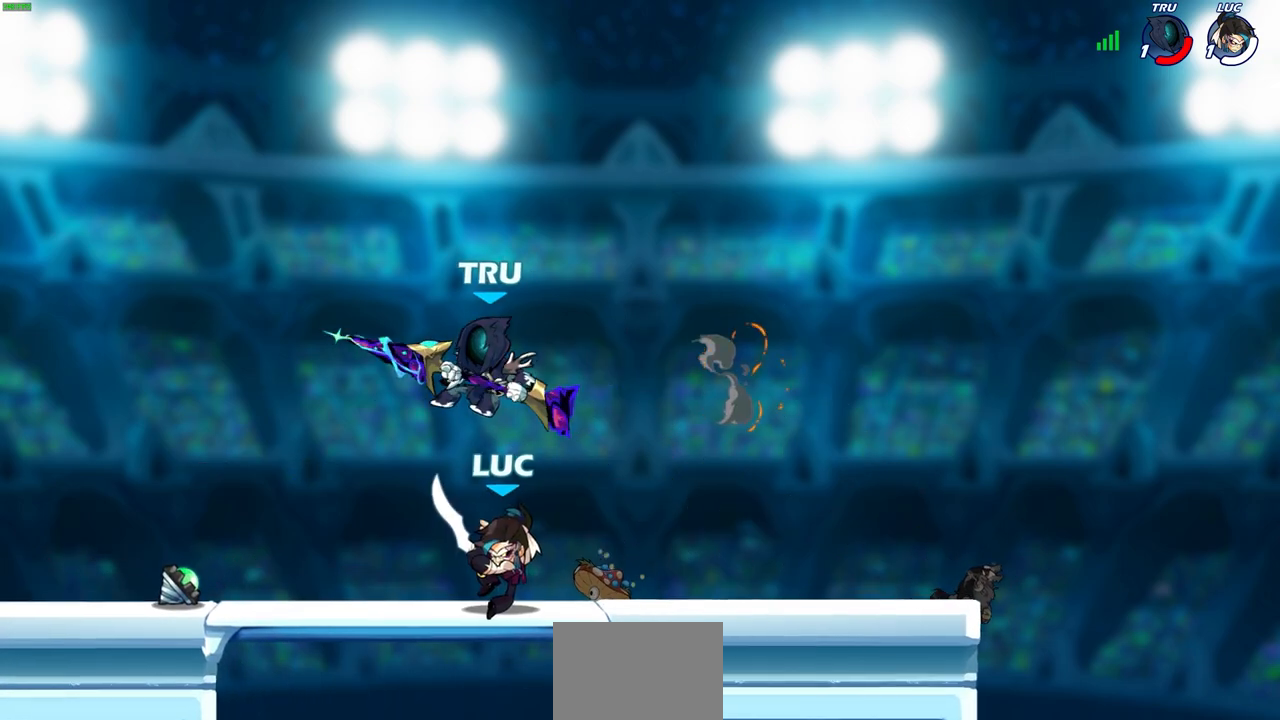
{"buttons": ["CIRCLE"], "left_stick": "center", "right_stick": "center", "events": [[117, "left_stick", "center"], [267, "left_stick", "left"], [367, "CIRCLE", "down"], [450, "left_stick", "center"]]}
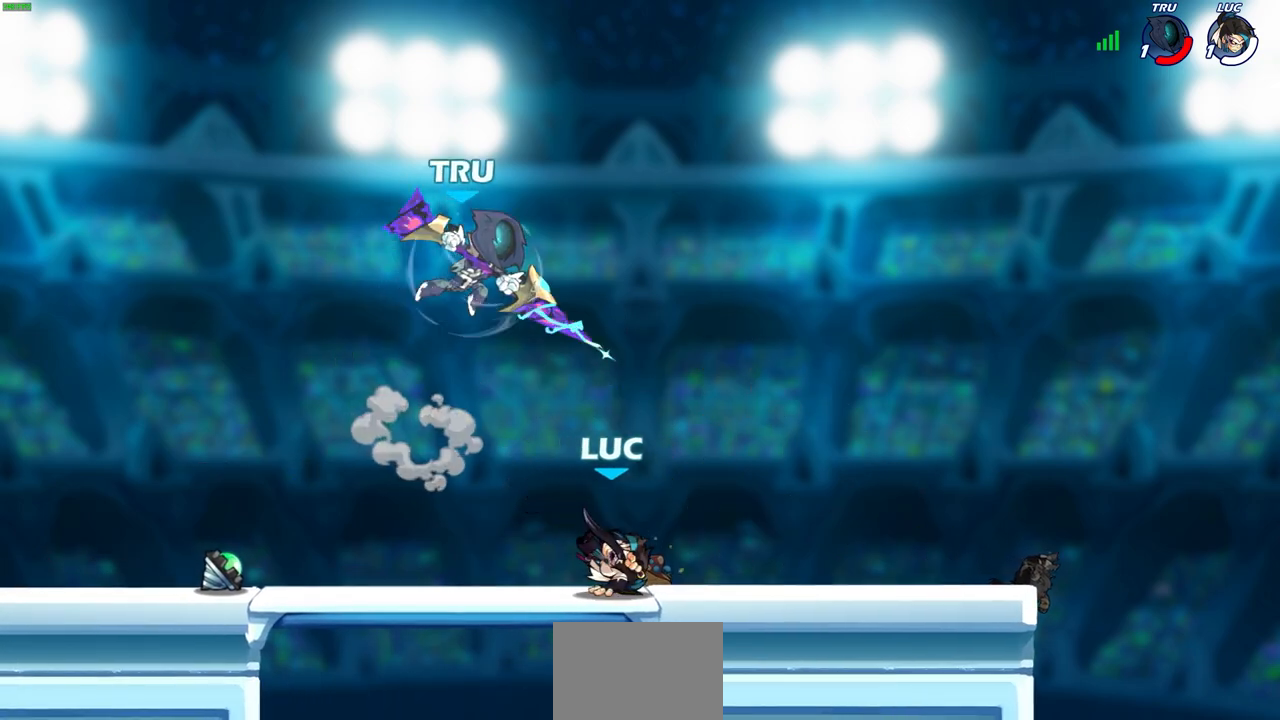
{"buttons": [], "left_stick": "center", "right_stick": "center", "events": [[333, "CIRCLE", "up"]]}
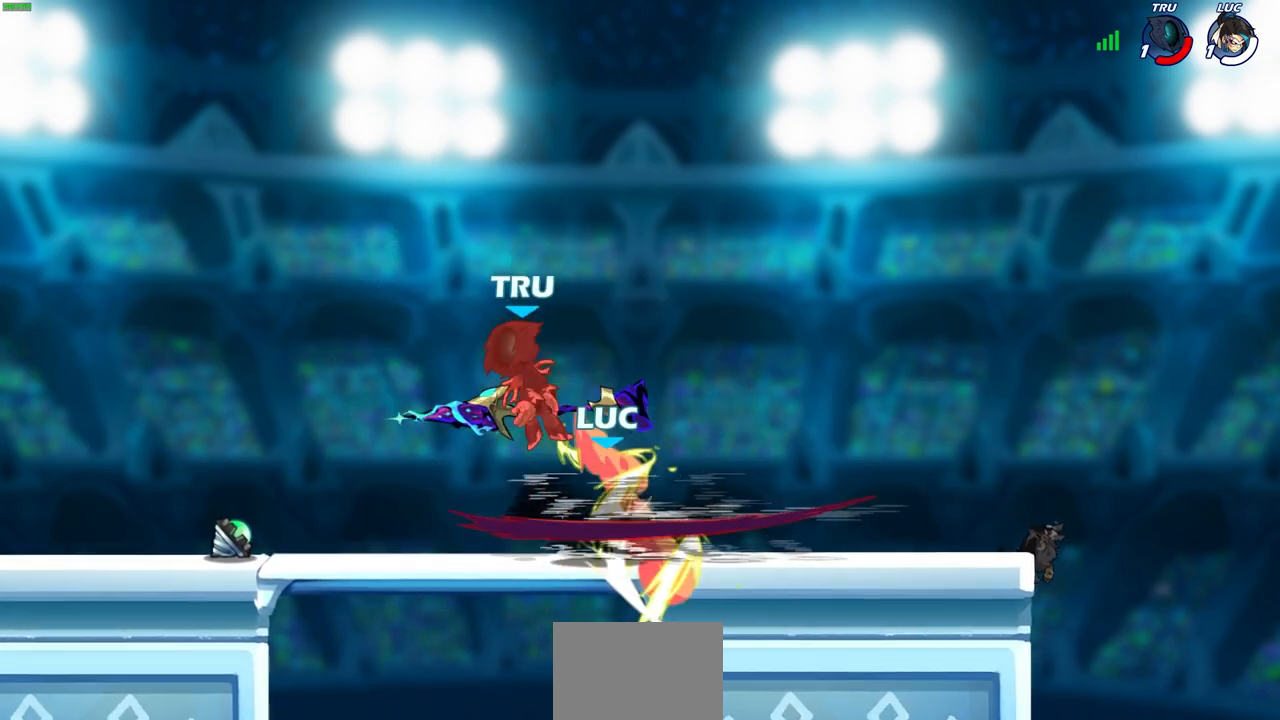
{"buttons": [], "left_stick": "center", "right_stick": "center", "events": []}
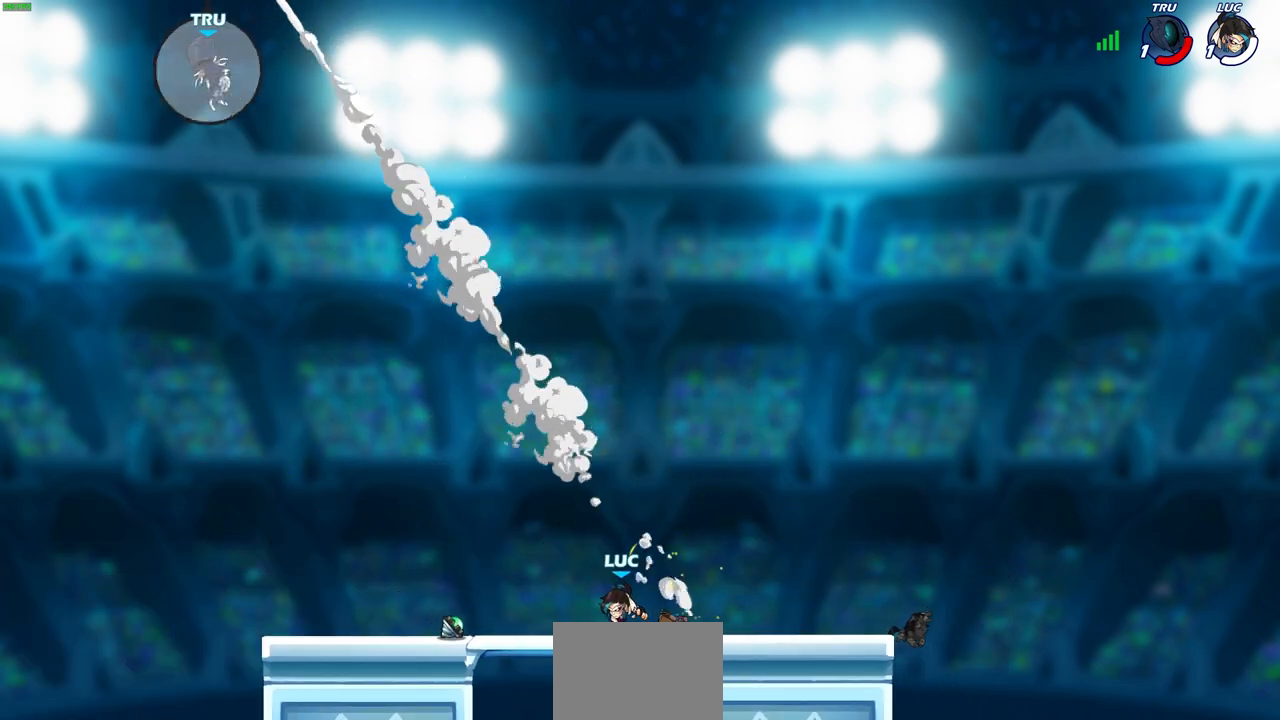
{"buttons": [], "left_stick": "center", "right_stick": "center", "events": []}
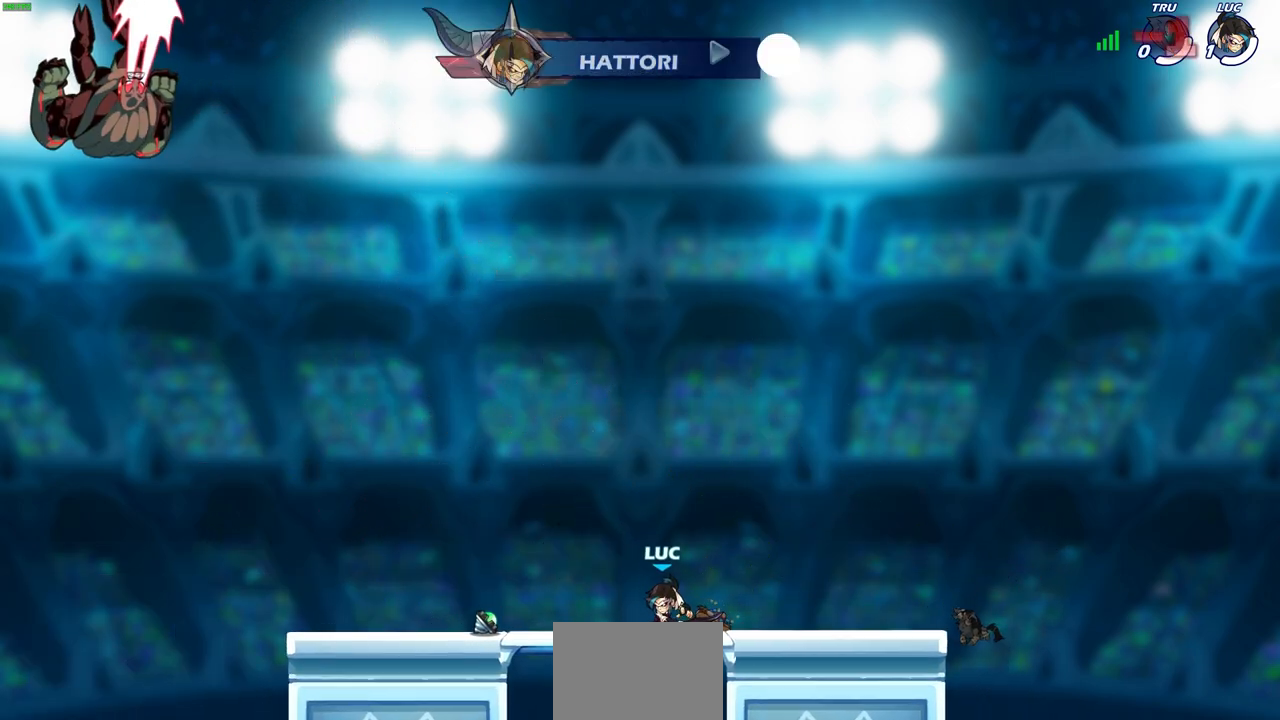
{"buttons": [], "left_stick": "center", "right_stick": "center", "events": []}
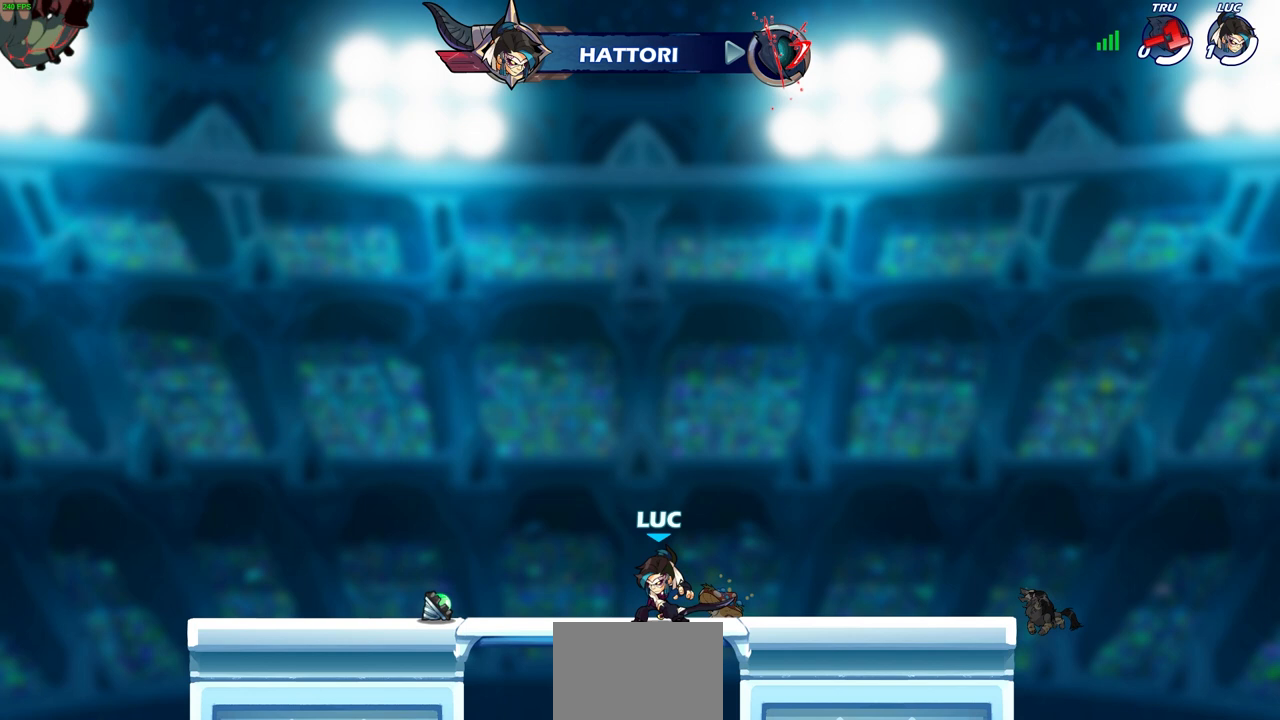
{"buttons": [], "left_stick": "center", "right_stick": "center", "events": []}
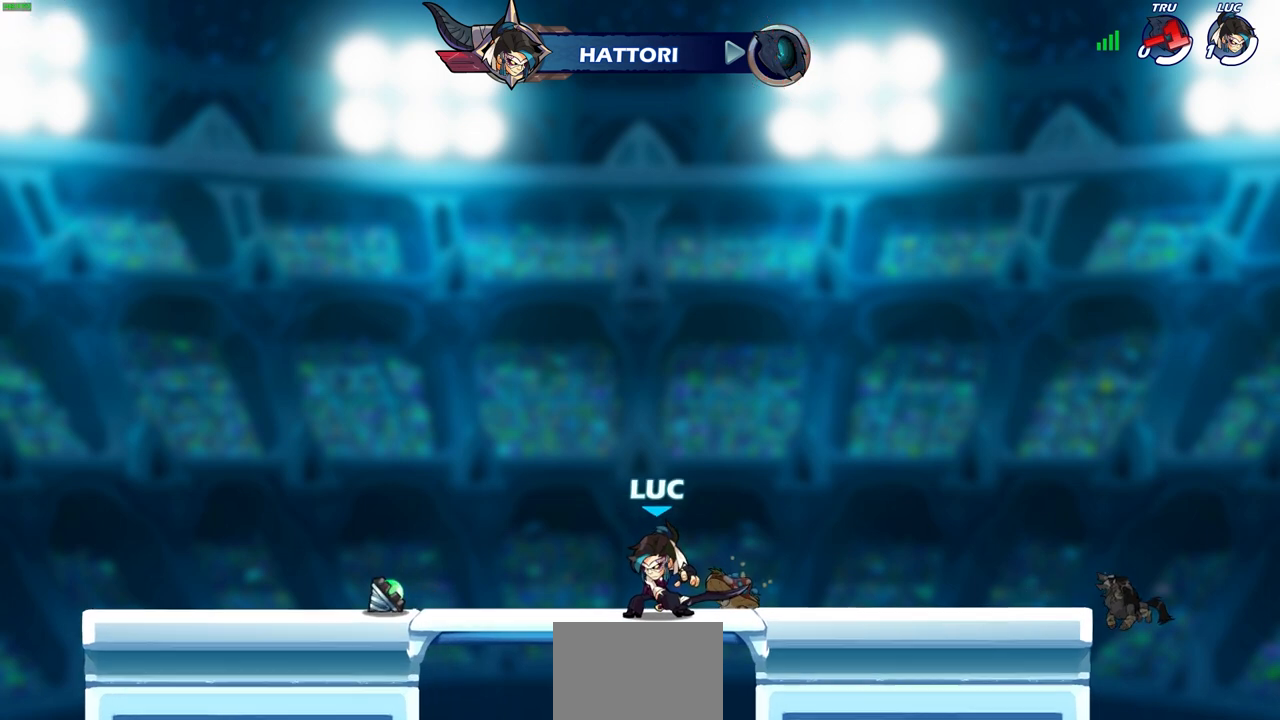
{"buttons": [], "left_stick": "center", "right_stick": "center", "events": []}
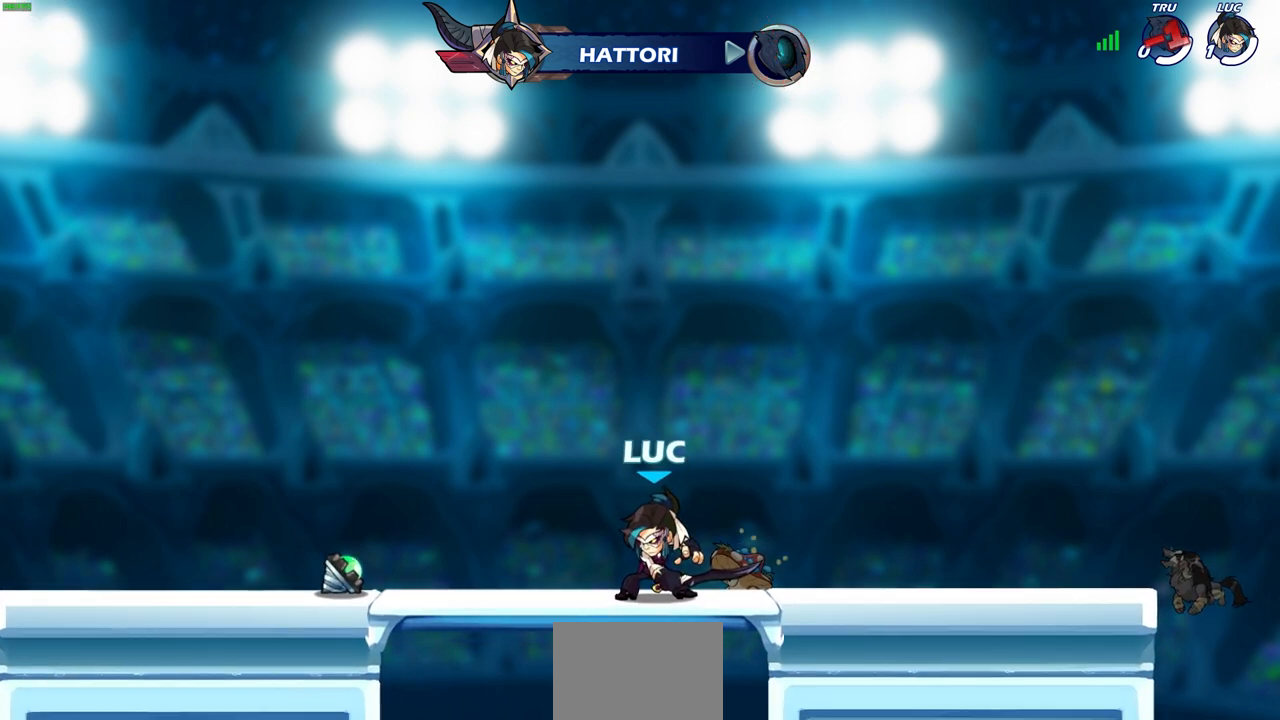
{"buttons": [], "left_stick": "center", "right_stick": "center", "events": []}
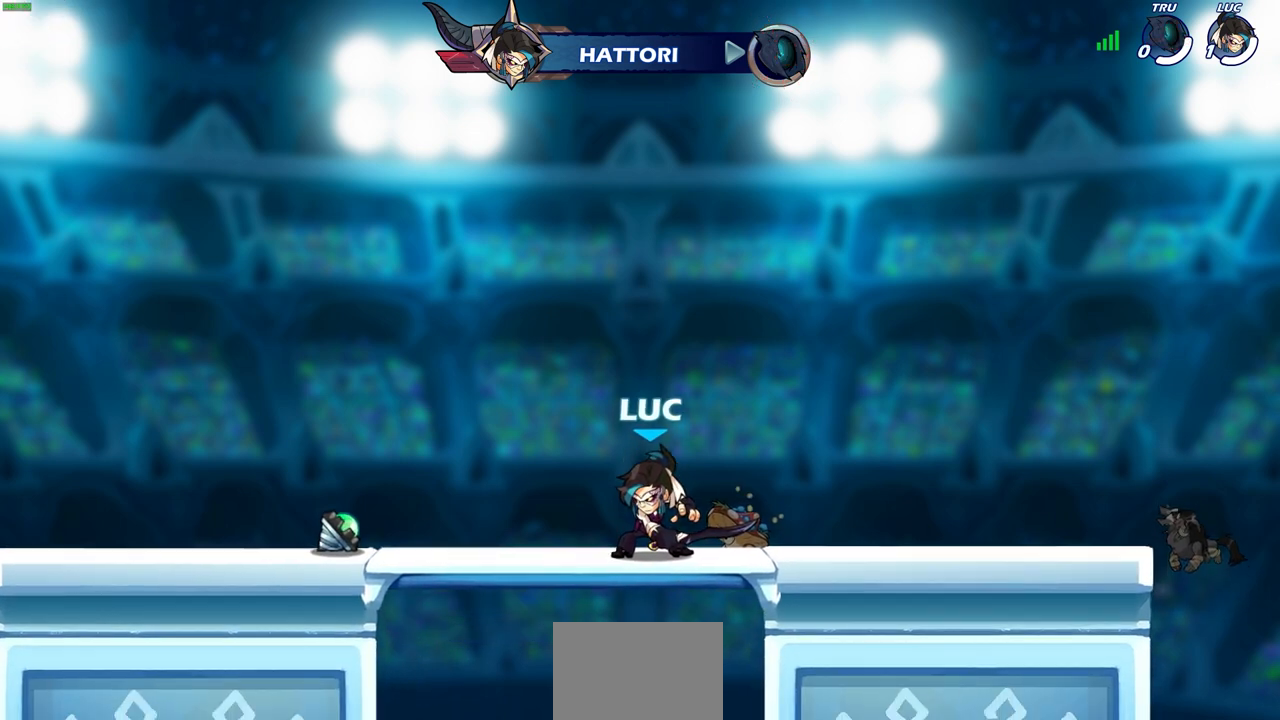
{"buttons": [], "left_stick": "center", "right_stick": "center", "events": []}
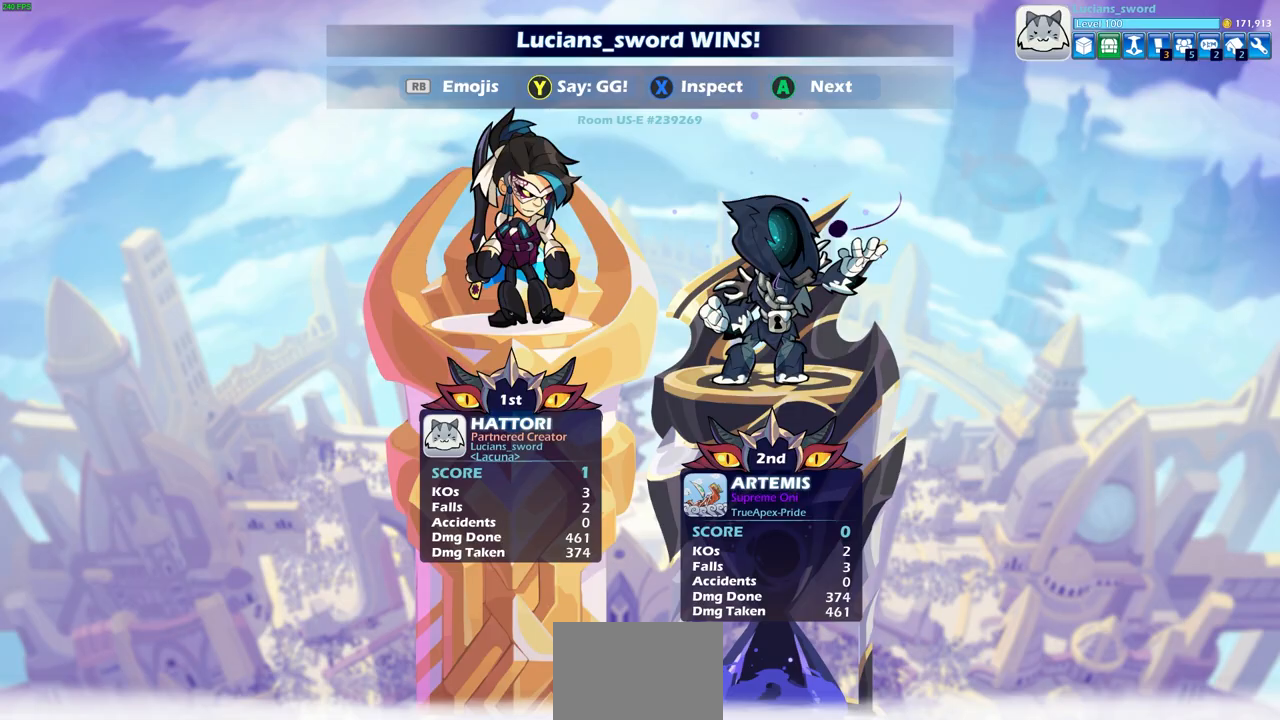
{"buttons": [], "left_stick": "center", "right_stick": "center", "events": [[283, "TRIANGLE", "down"], [350, "TRIANGLE", "up"]]}
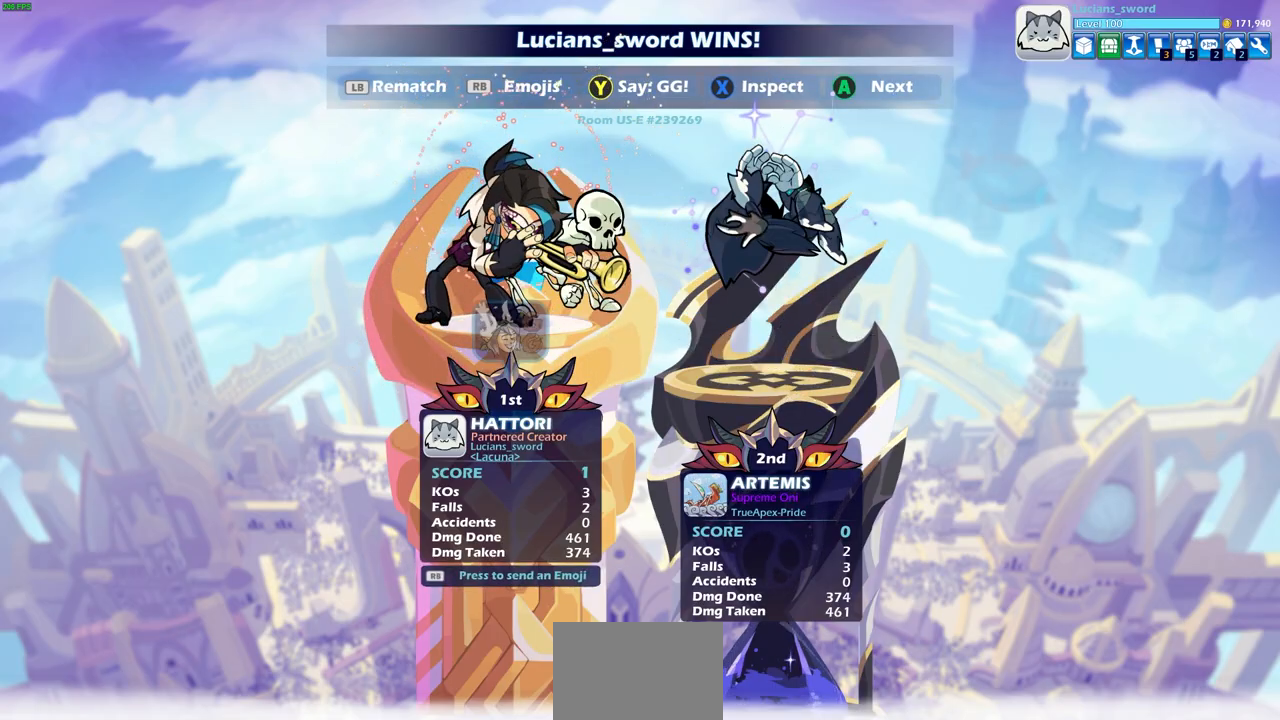
{"buttons": ["DPAD_RIGHT"], "left_stick": "center", "right_stick": "center", "events": [[367, "R1", "down"], [467, "R1", "up"], [483, "DPAD_RIGHT", "down"]]}
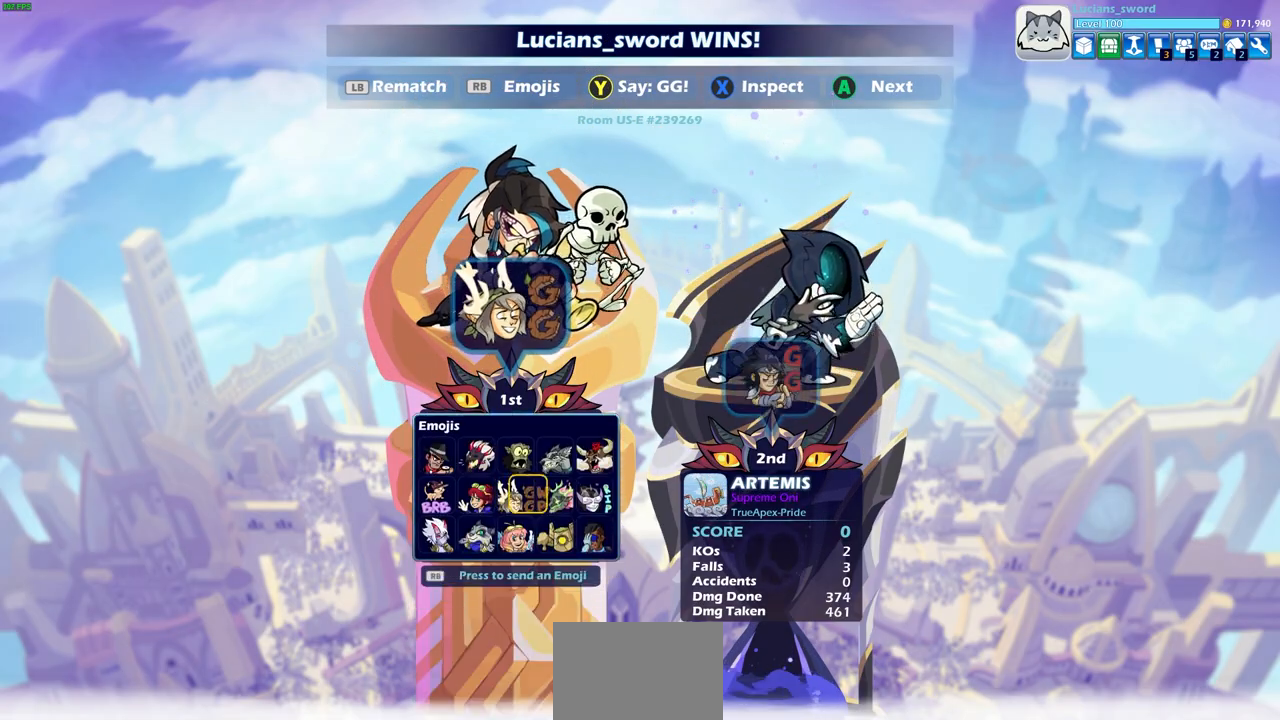
{"buttons": [], "left_stick": "center", "right_stick": "center", "events": [[67, "DPAD_RIGHT", "up"], [83, "CROSS", "down"], [167, "CROSS", "up"]]}
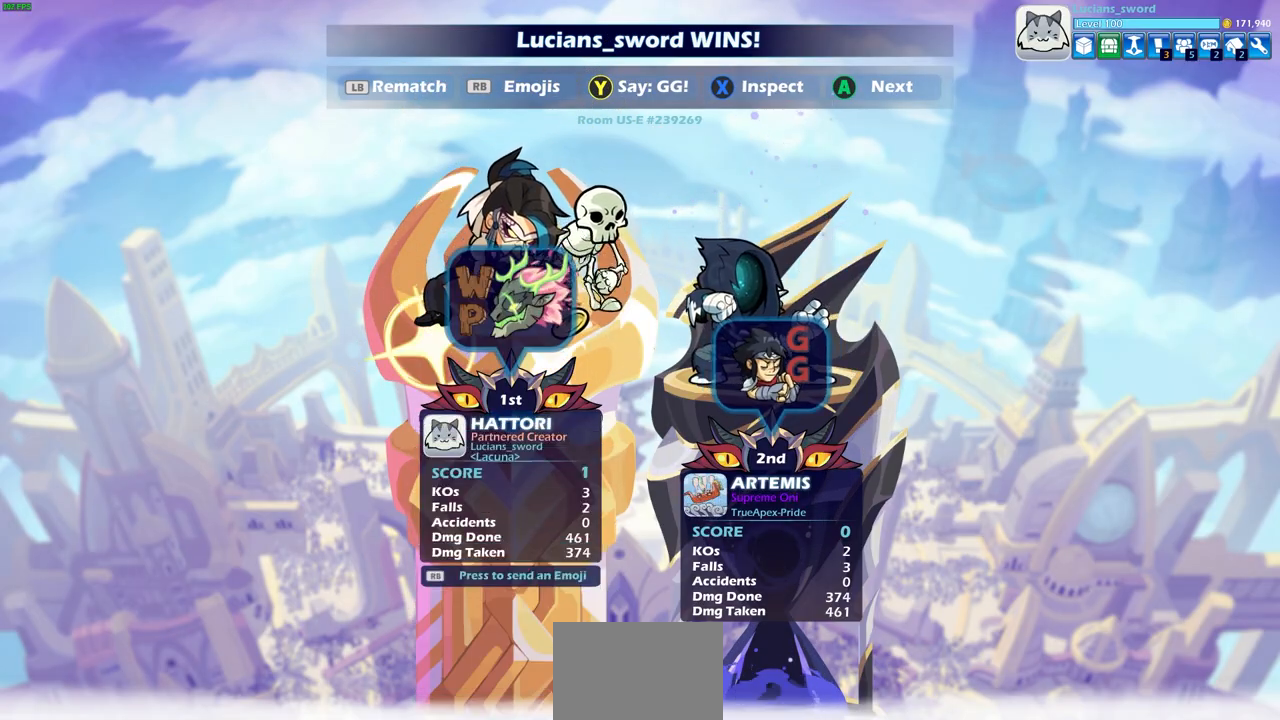
{"buttons": ["CROSS", "L1"], "left_stick": "center", "right_stick": "center", "events": [[433, "CROSS", "down"], [483, "L1", "down"]]}
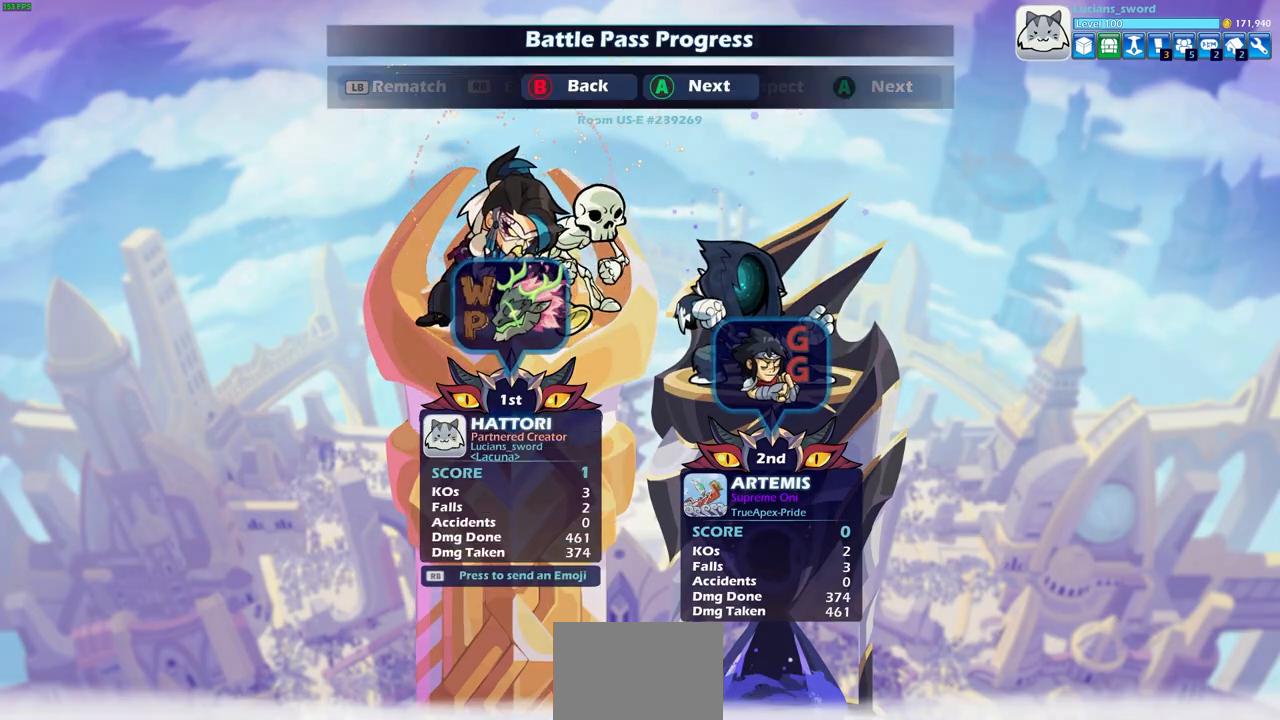
{"buttons": [], "left_stick": "center", "right_stick": "center", "events": [[50, "CROSS", "up"], [133, "L1", "up"]]}
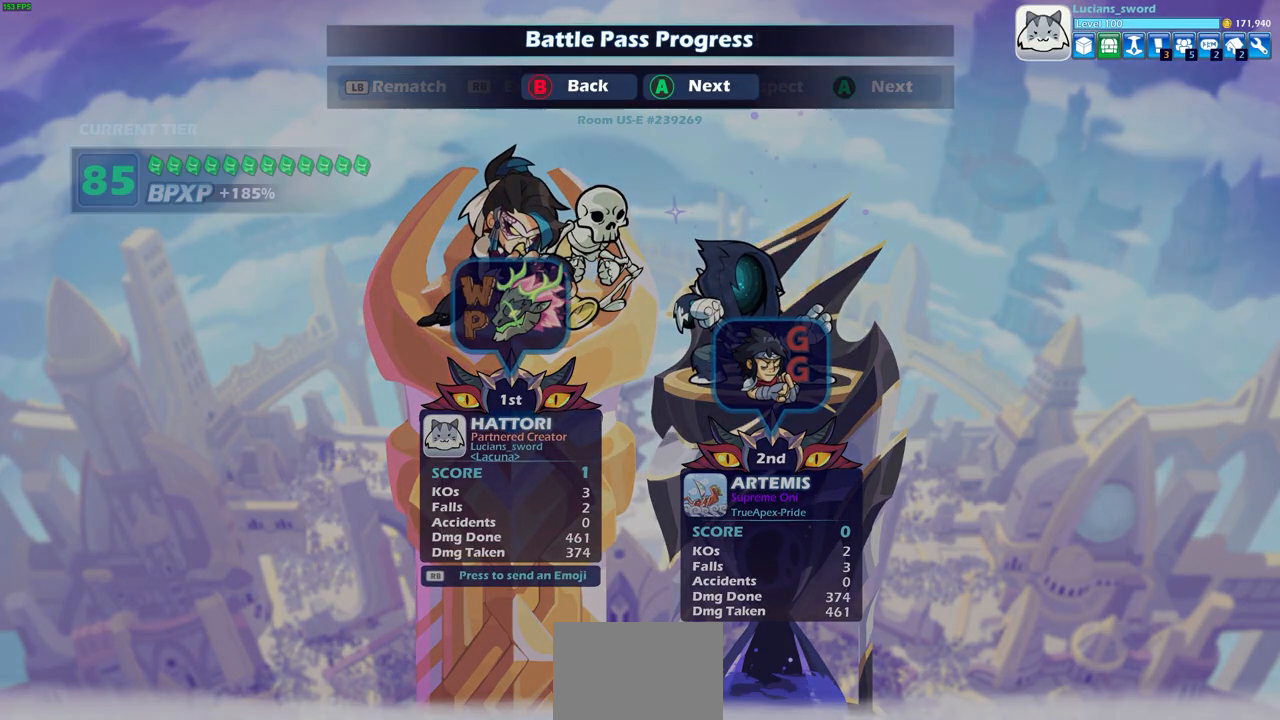
{"buttons": [], "left_stick": "center", "right_stick": "center", "events": []}